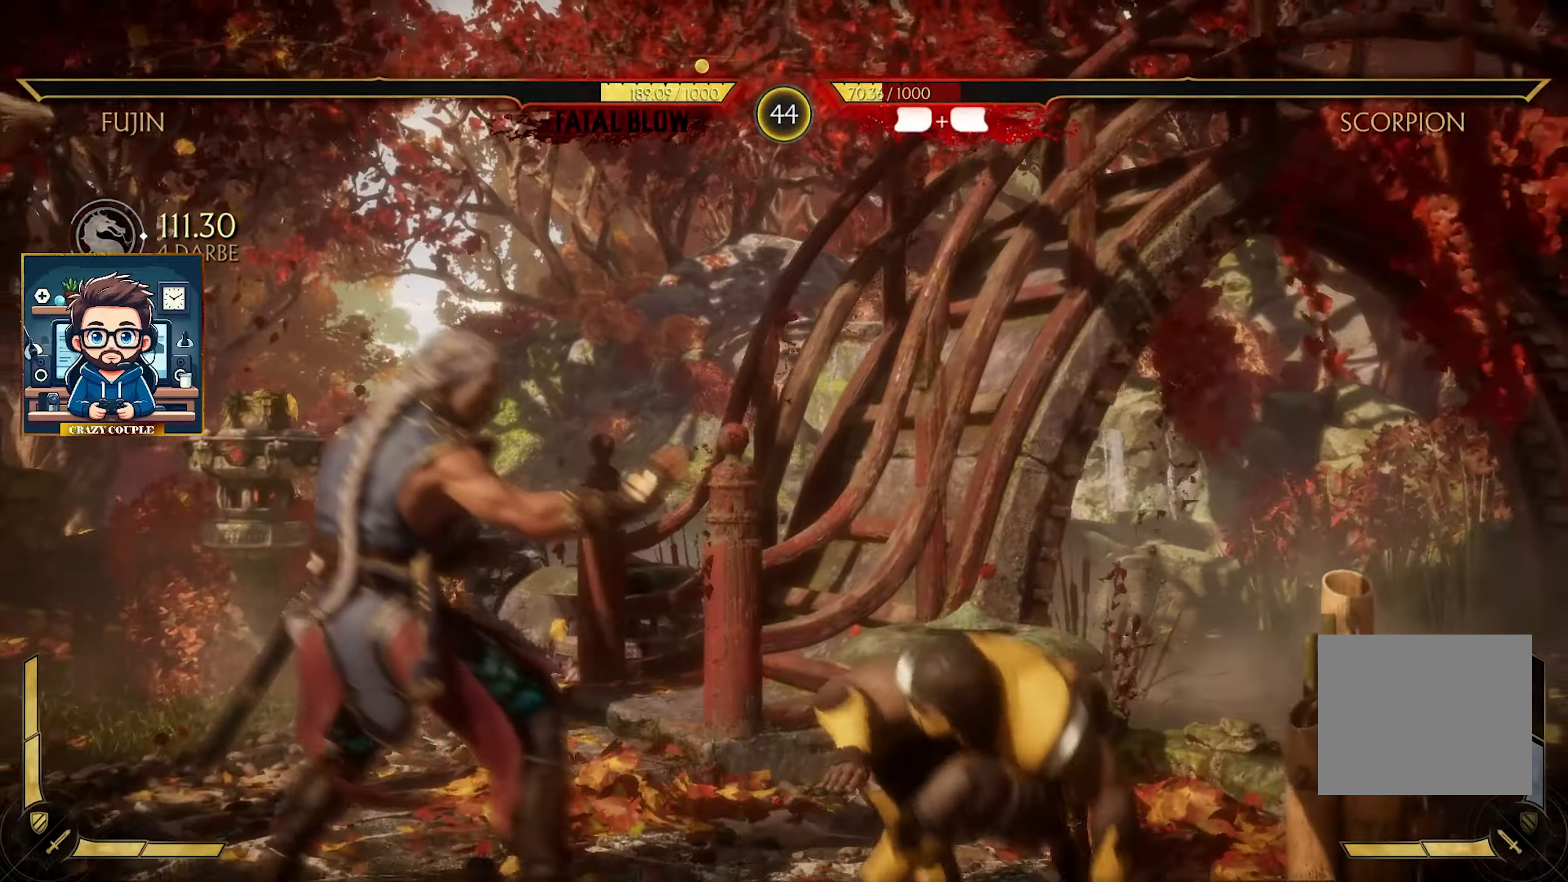
Gameplay with a controller (PlayStation layout); each line is a JSON object with the inputs held at the frame after it. "events" lists button and stick changes between this image and that frame as [ms after this image, input, new state], when the widget could be followed in between. Not read: right_stick.
{"buttons": [], "left_stick": "left", "events": [[167, "CIRCLE", "down"], [283, "CIRCLE", "up"], [350, "CIRCLE", "down"], [450, "CIRCLE", "up"]]}
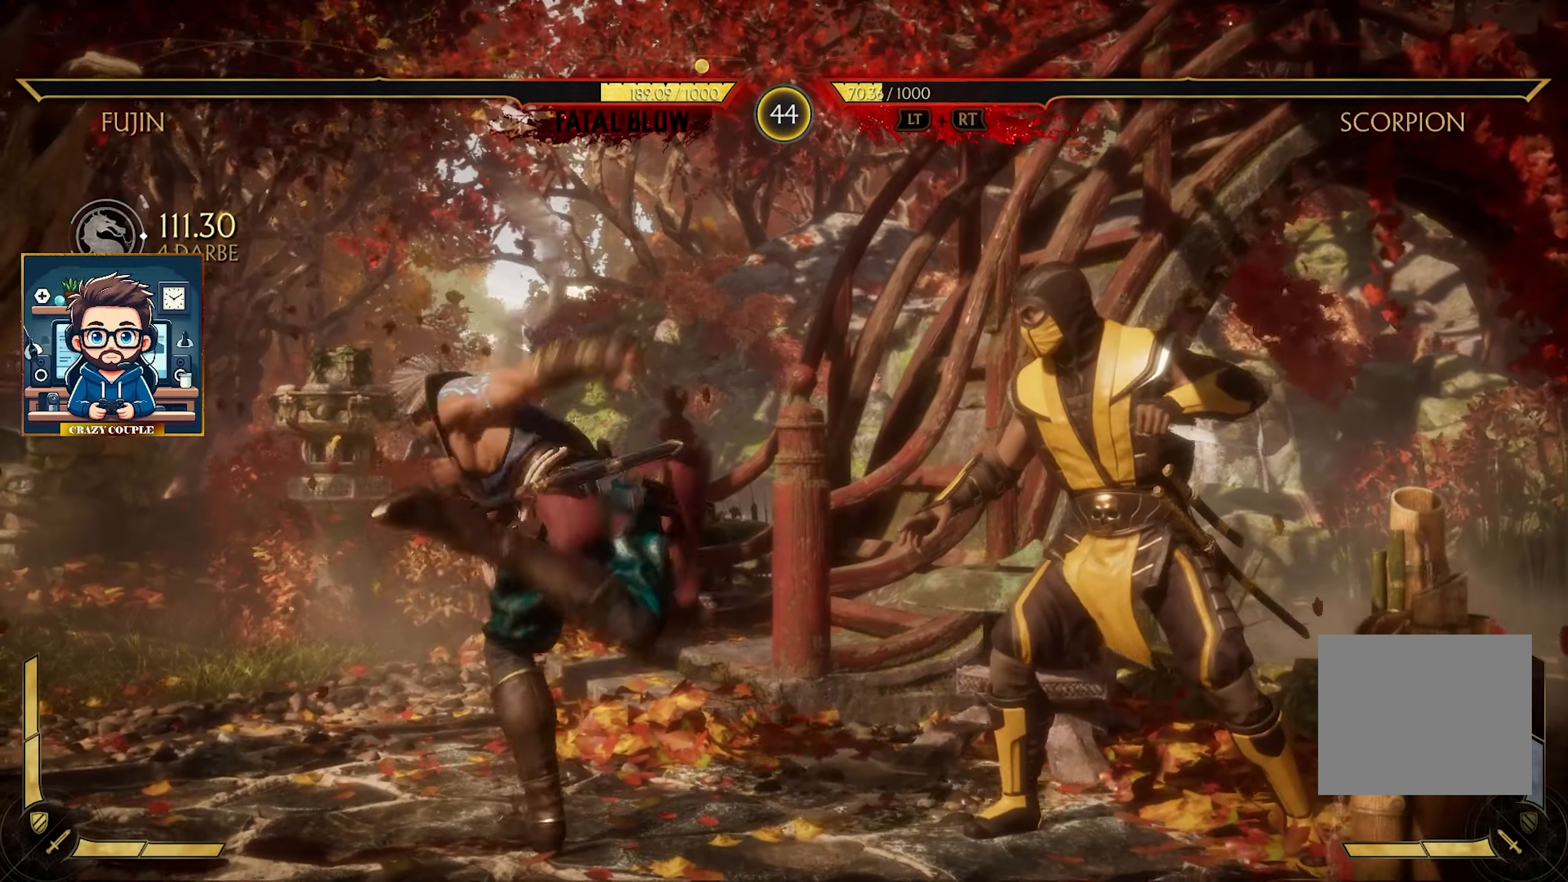
{"buttons": ["TRIANGLE"], "left_stick": "left", "events": [[17, "CIRCLE", "down"], [133, "CIRCLE", "up"], [183, "CIRCLE", "down"], [333, "CIRCLE", "up"], [500, "TRIANGLE", "down"]]}
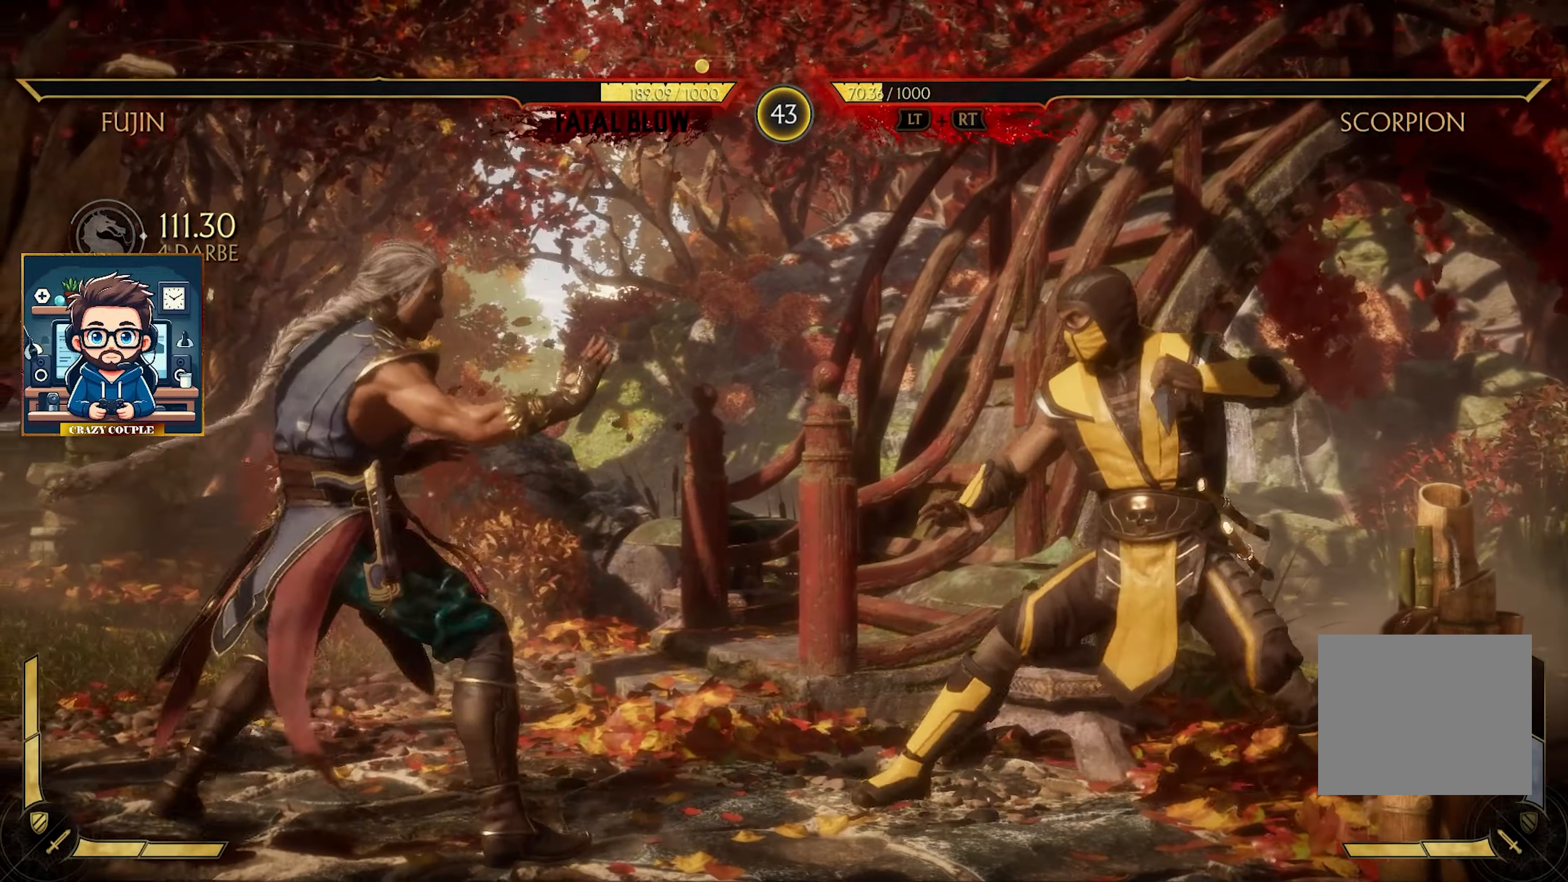
{"buttons": [], "left_stick": "left", "events": [[67, "TRIANGLE", "up"], [200, "TRIANGLE", "down"], [283, "TRIANGLE", "up"], [400, "TRIANGLE", "down"], [450, "TRIANGLE", "up"]]}
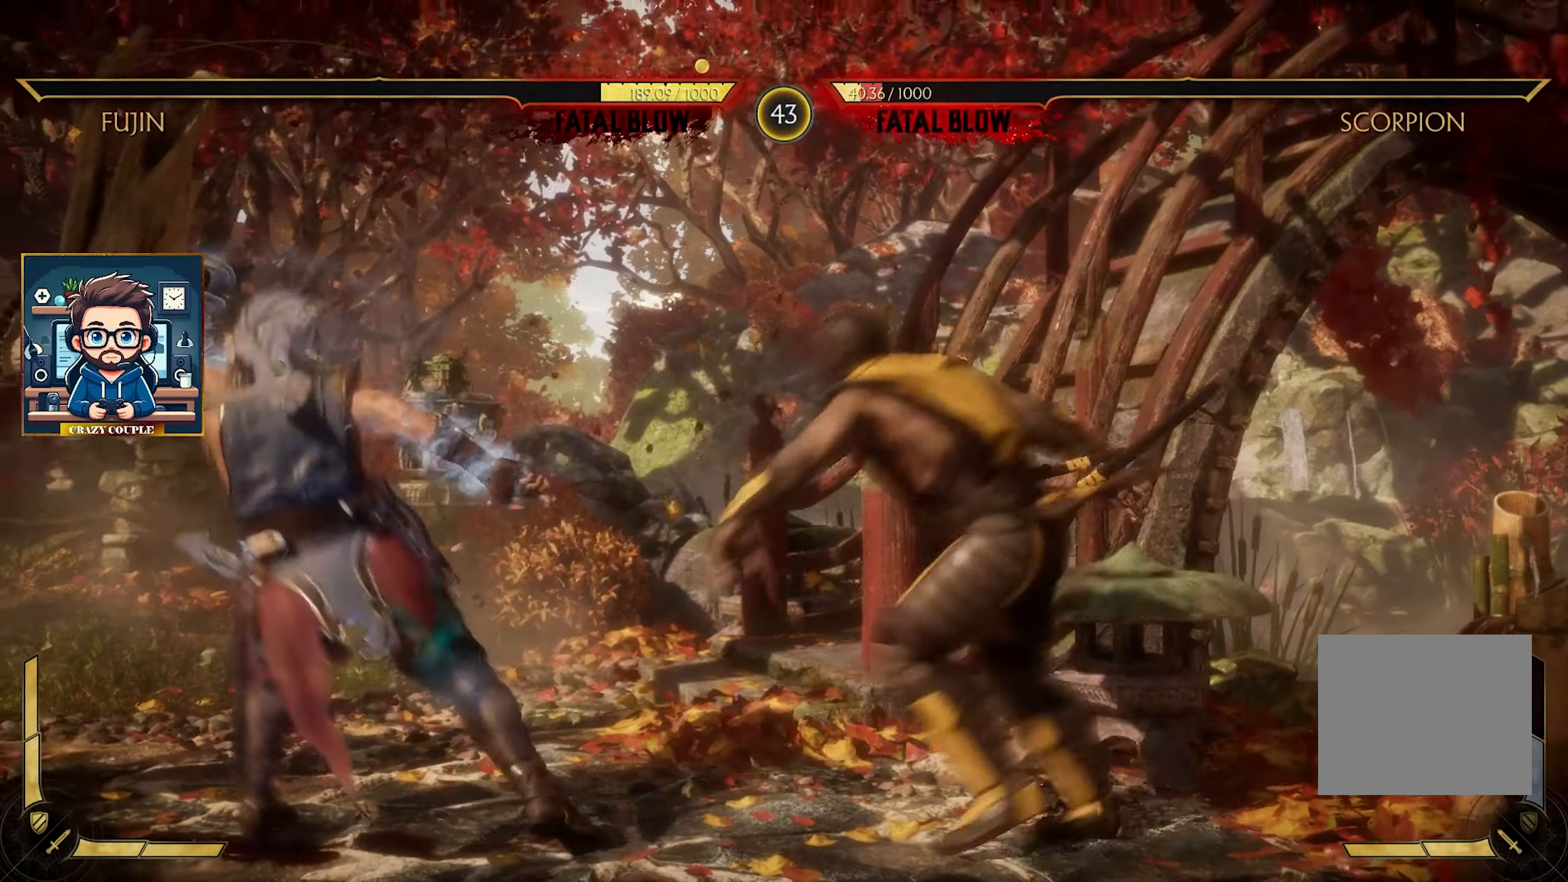
{"buttons": ["SQUARE"], "left_stick": "left", "events": [[67, "TRIANGLE", "down"], [167, "TRIANGLE", "up"], [483, "SQUARE", "down"]]}
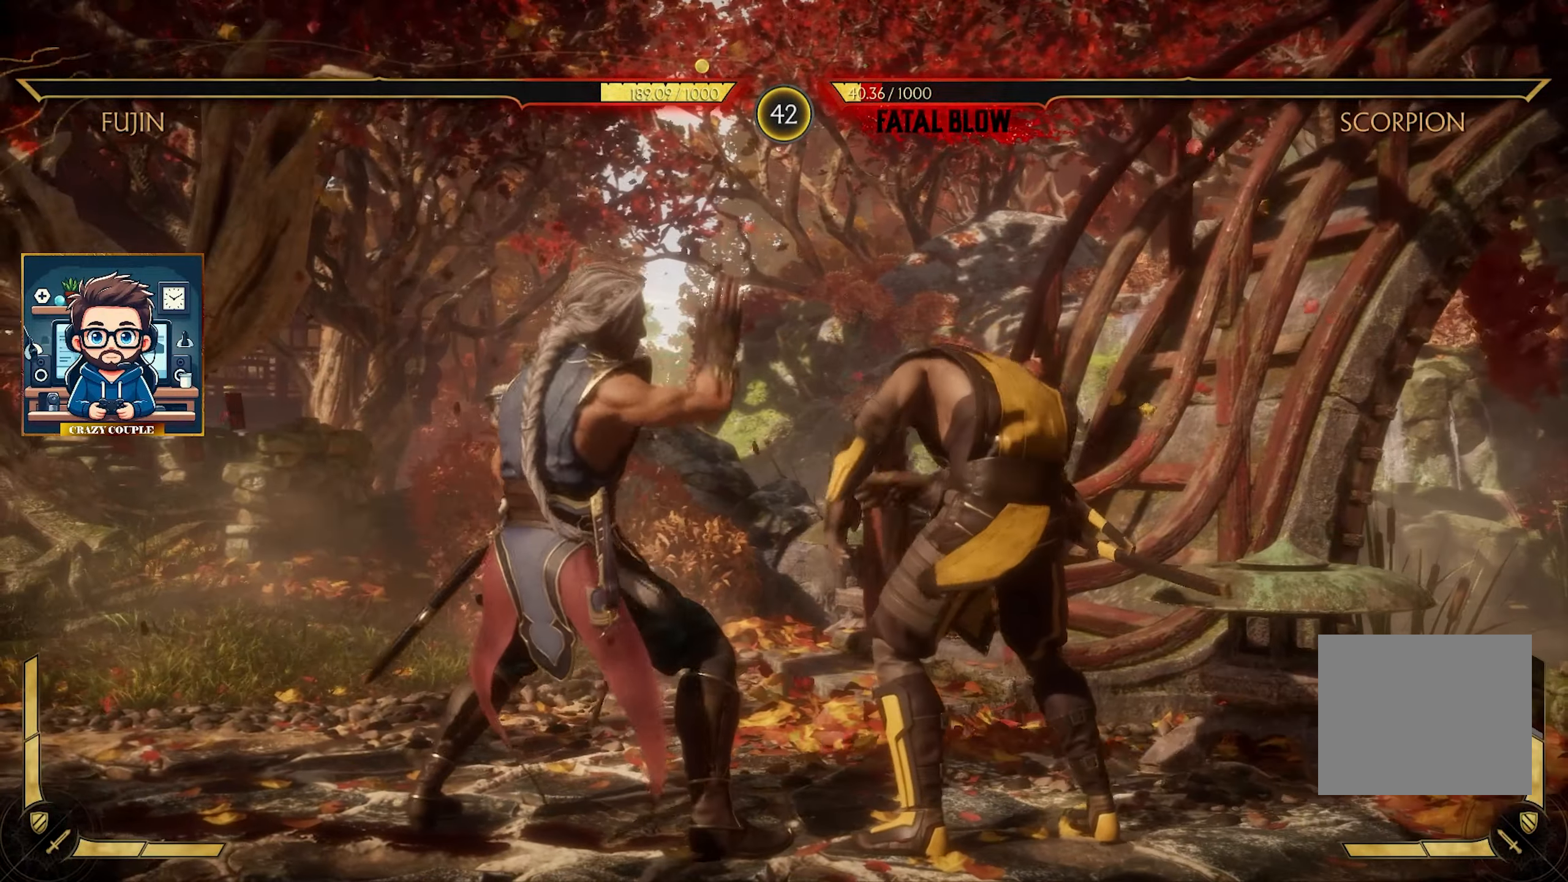
{"buttons": ["SQUARE"], "left_stick": "left", "events": [[50, "left_stick", "down-left"], [67, "SQUARE", "up"], [150, "SQUARE", "down"], [150, "left_stick", "left"], [233, "SQUARE", "up"], [300, "SQUARE", "down"], [383, "SQUARE", "up"], [467, "SQUARE", "down"]]}
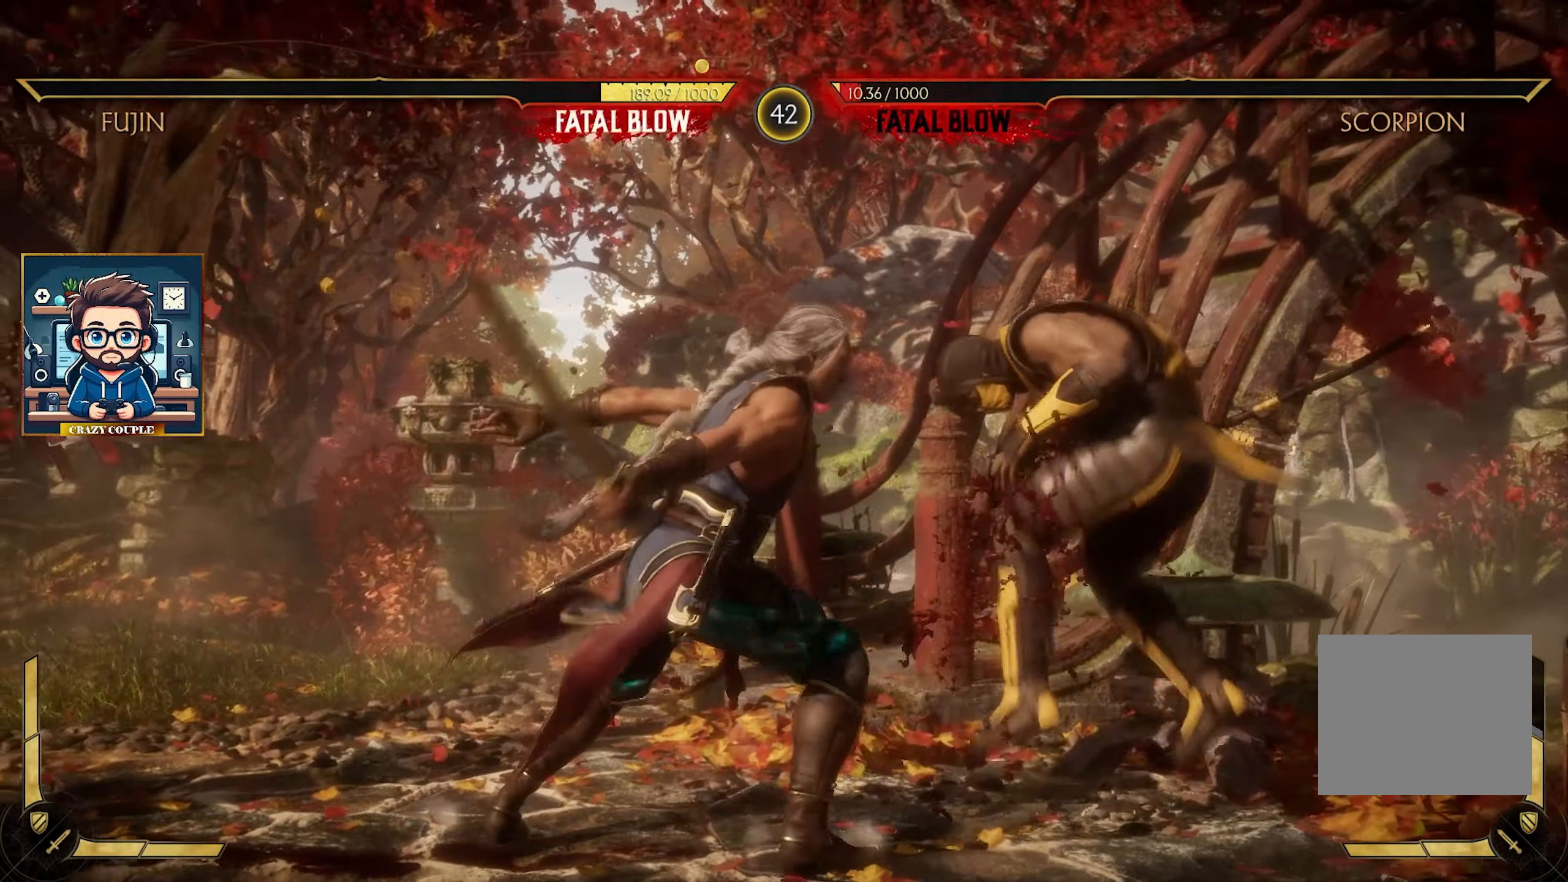
{"buttons": [], "left_stick": "center", "events": [[67, "SQUARE", "up"], [183, "SQUARE", "down"], [267, "SQUARE", "up"], [350, "left_stick", "center"]]}
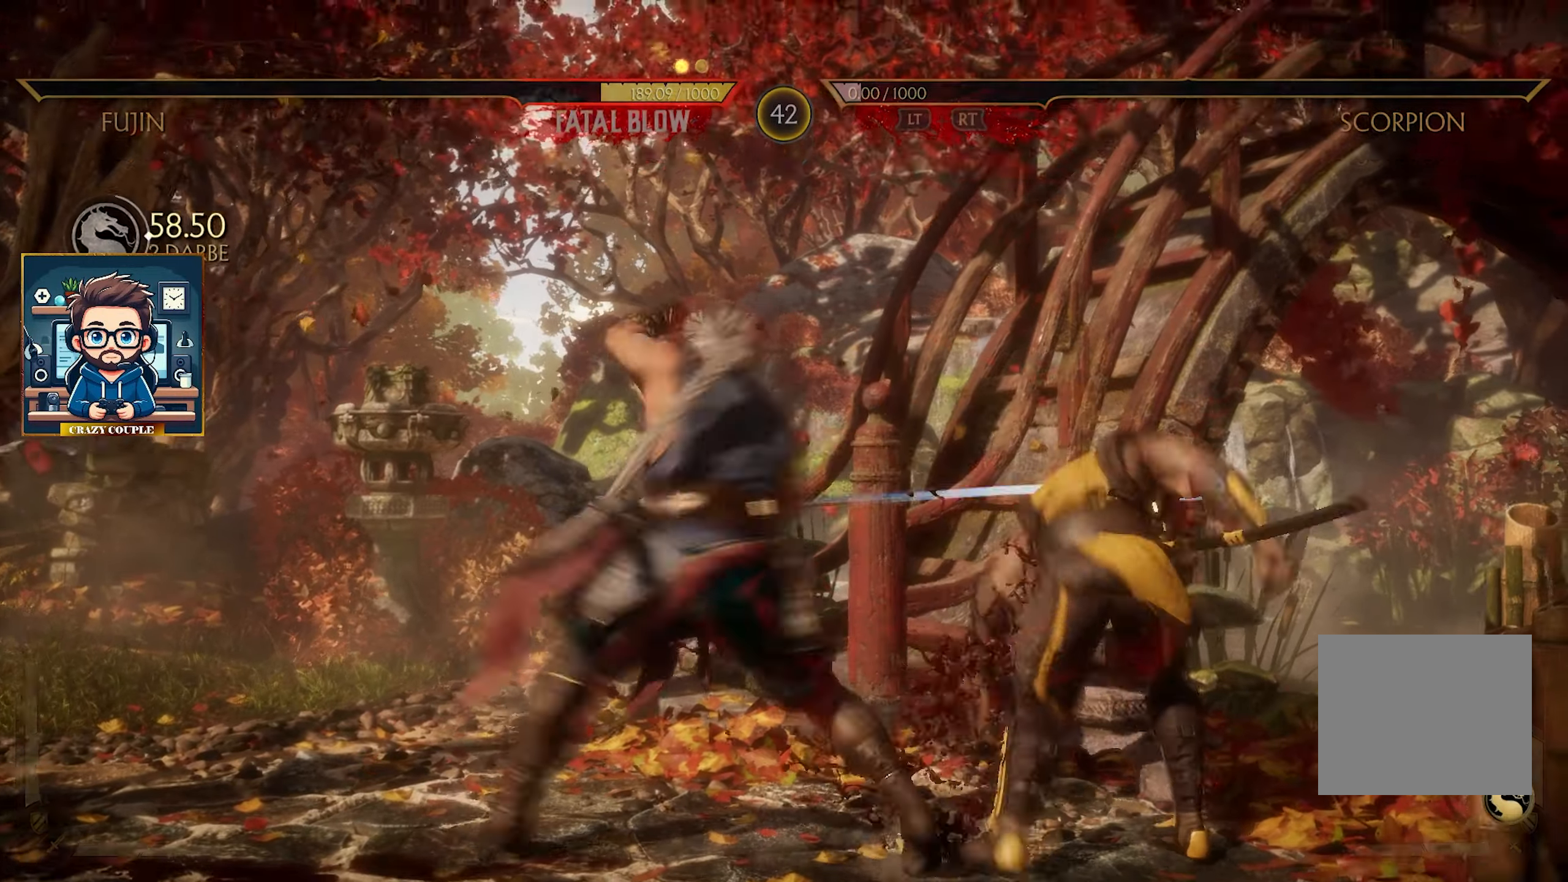
{"buttons": [], "left_stick": "center", "events": []}
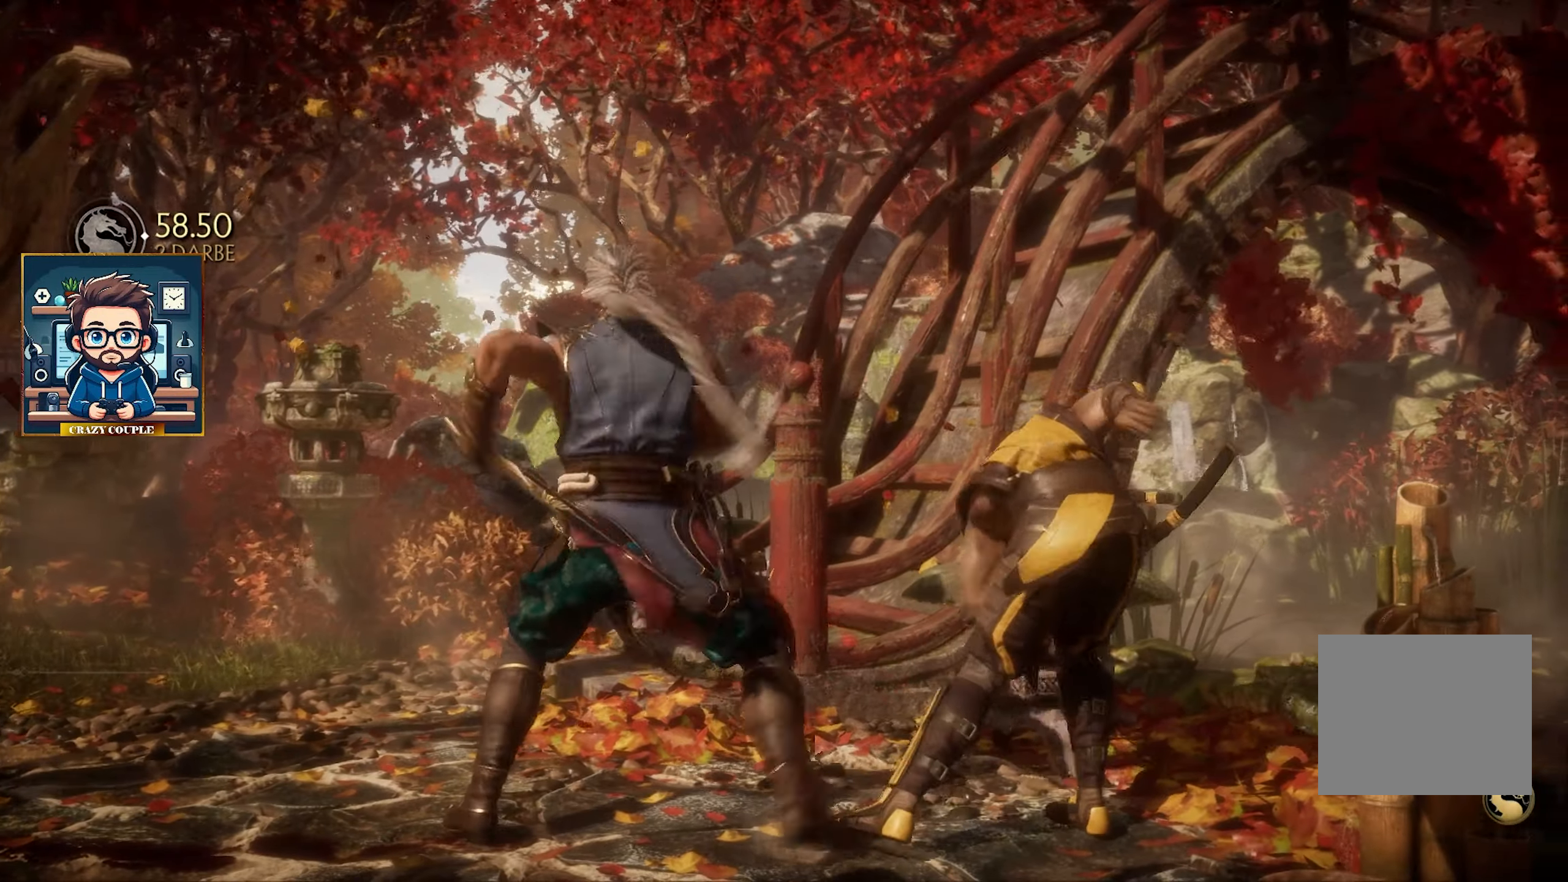
{"buttons": [], "left_stick": "center", "events": []}
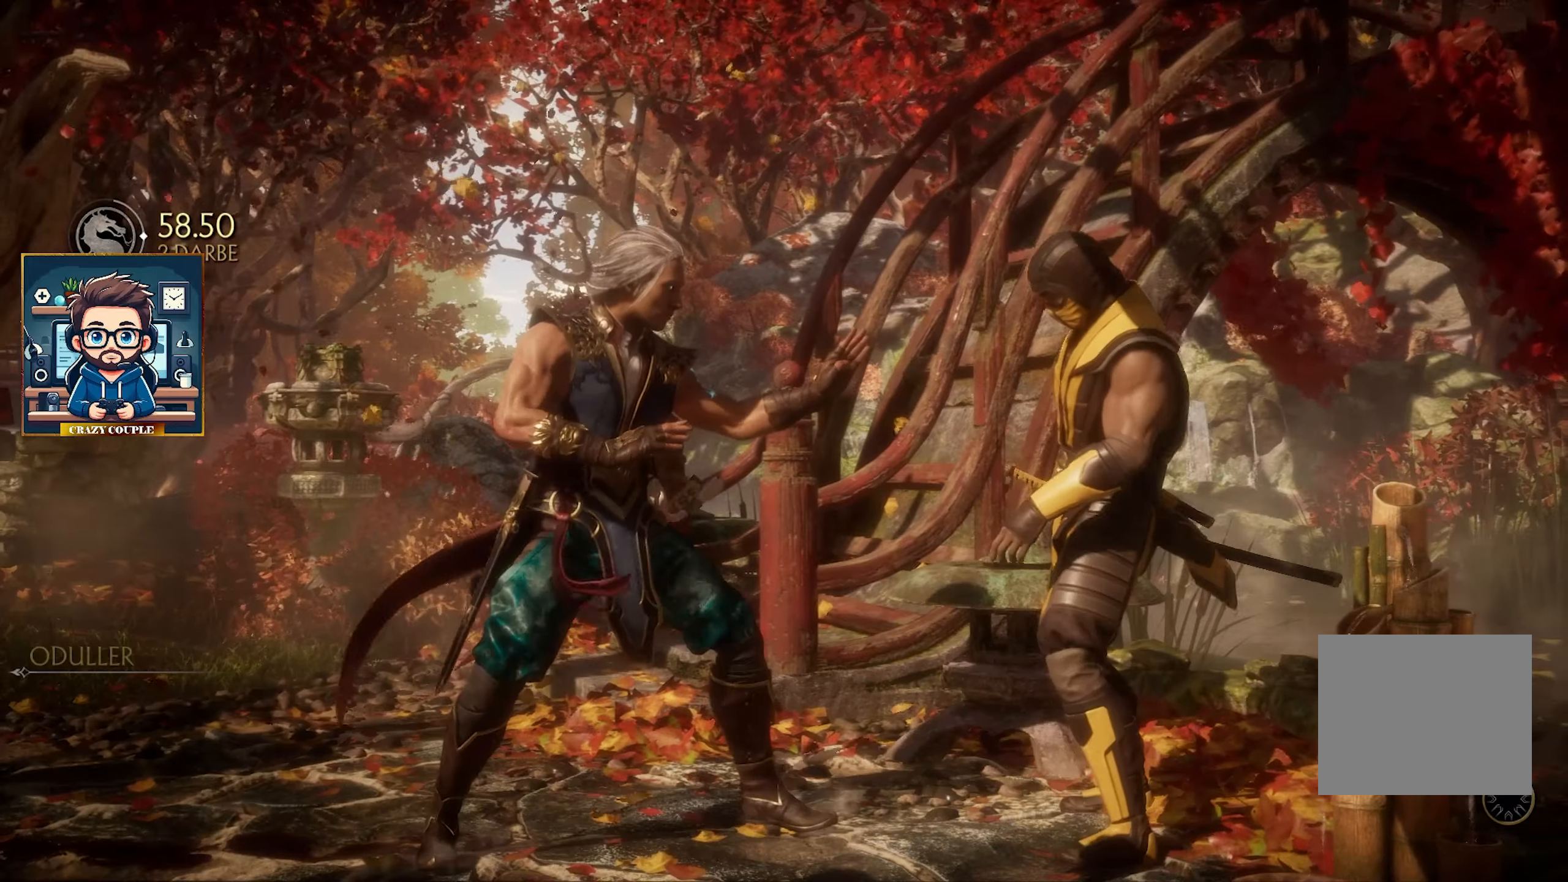
{"buttons": [], "left_stick": "center", "events": []}
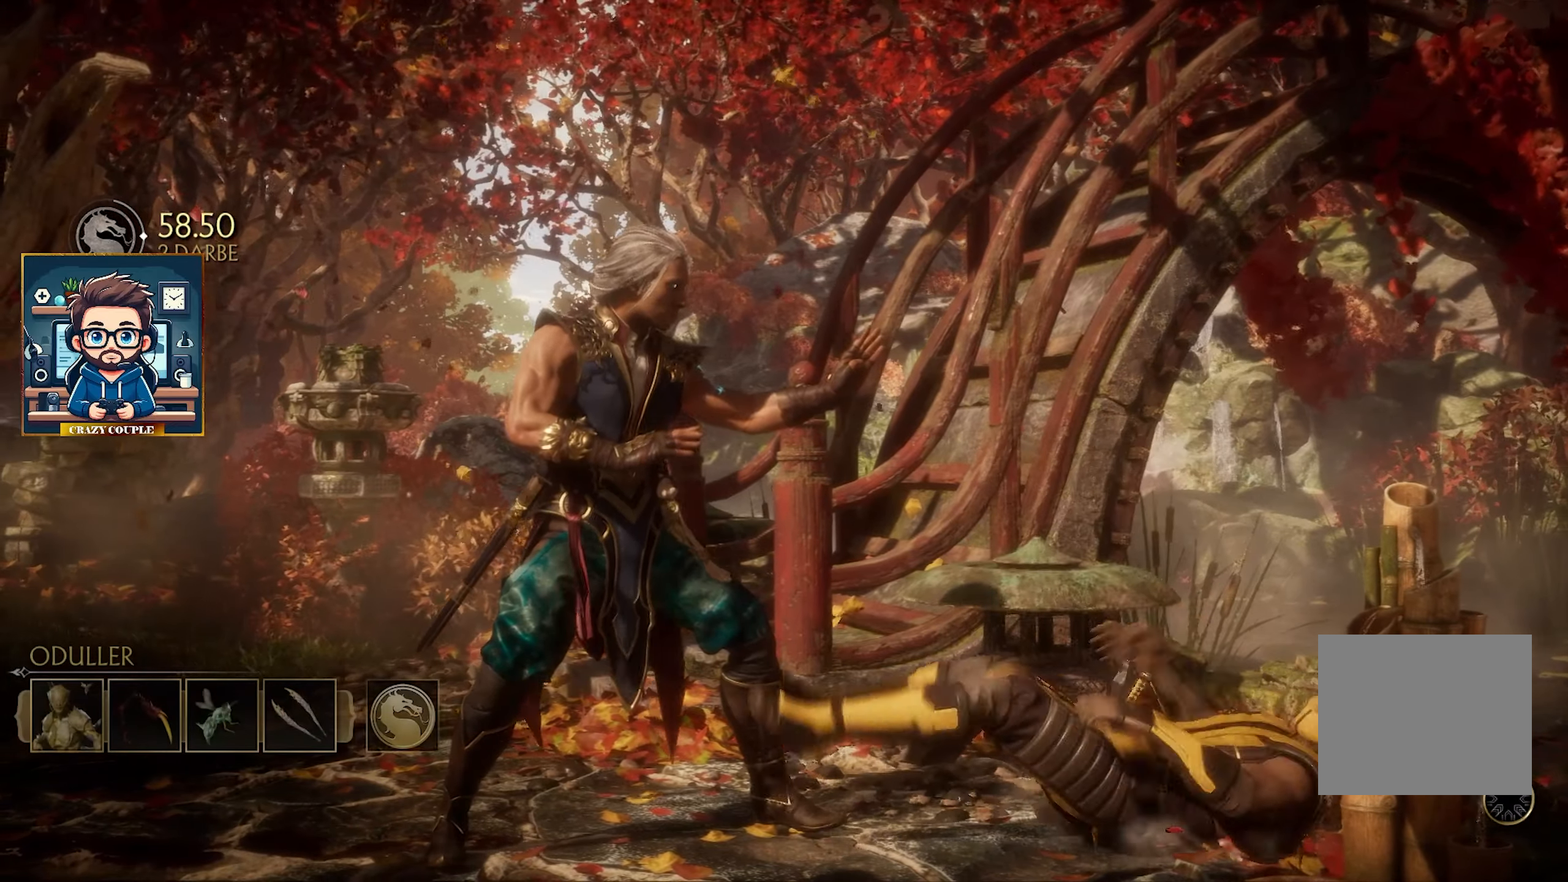
{"buttons": [], "left_stick": "center", "events": []}
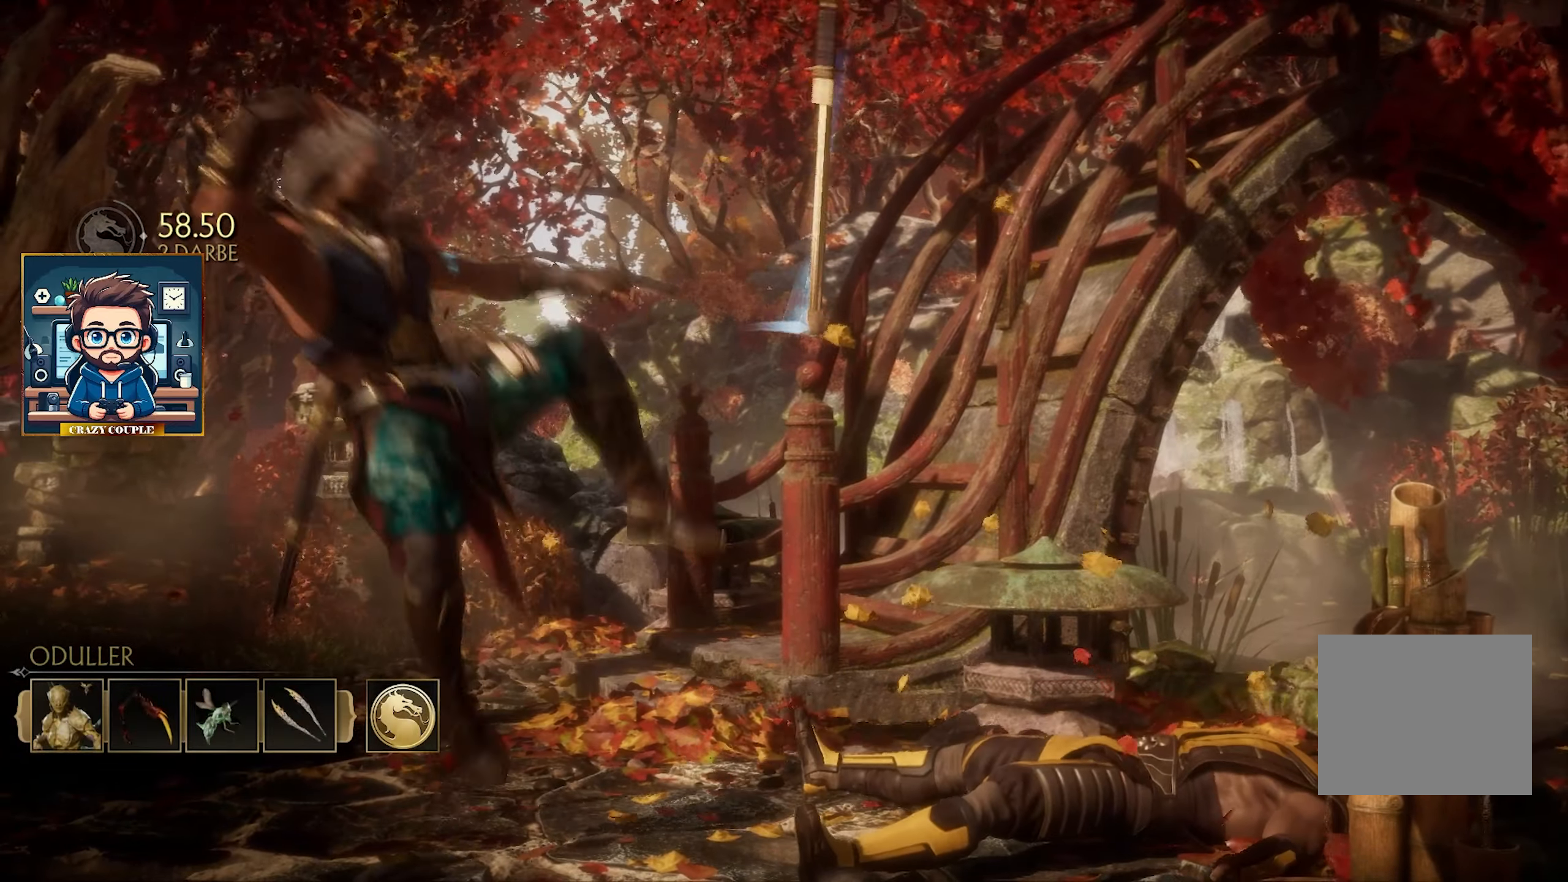
{"buttons": [], "left_stick": "center", "events": []}
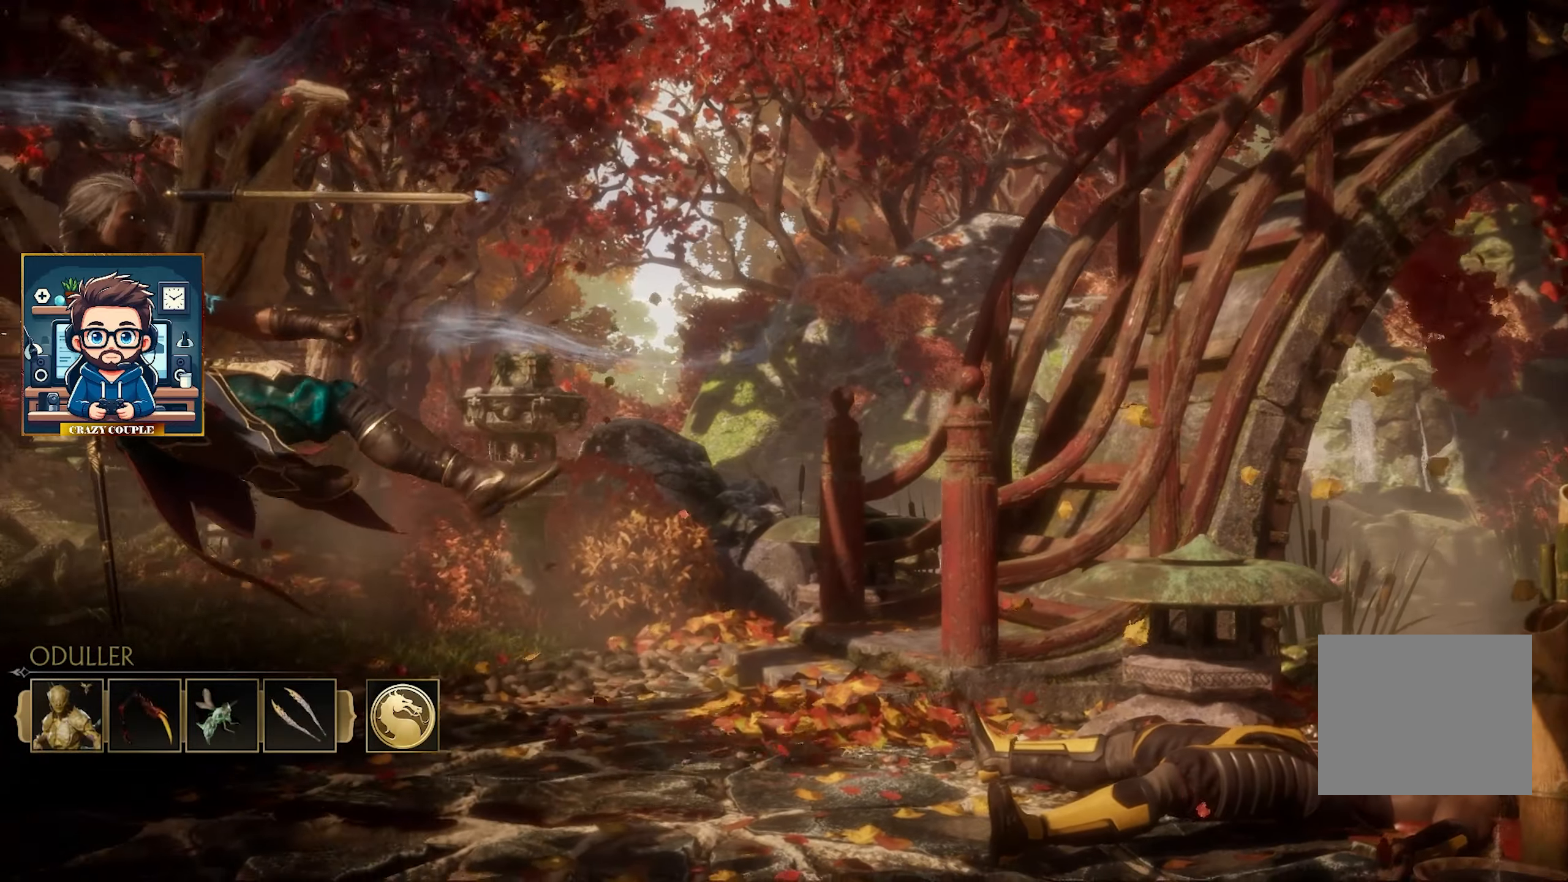
{"buttons": [], "left_stick": "center", "events": []}
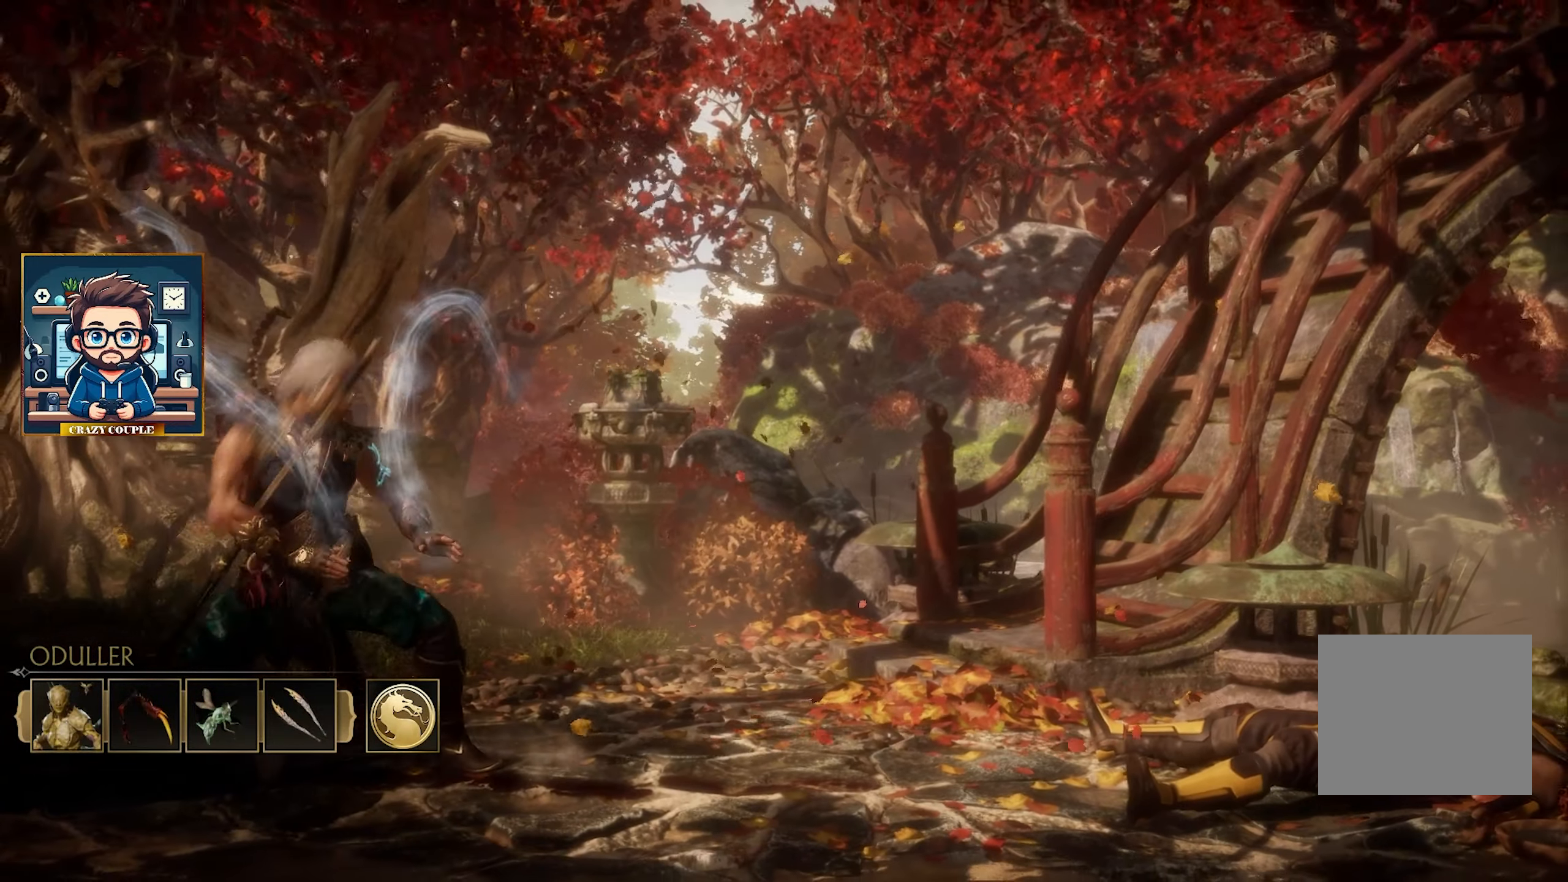
{"buttons": [], "left_stick": "center", "events": []}
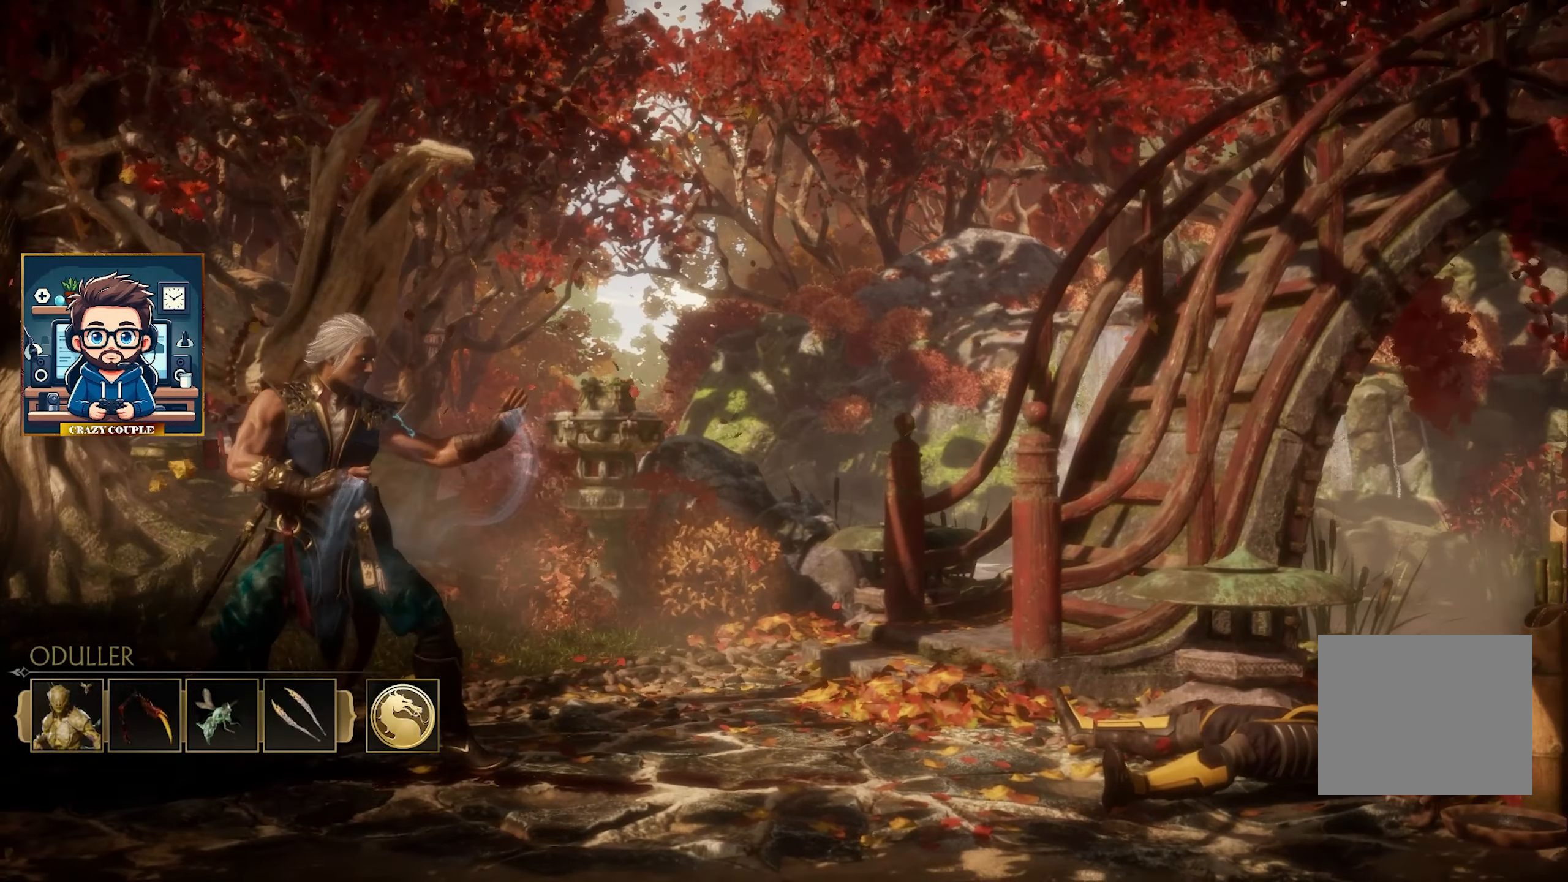
{"buttons": [], "left_stick": "center", "events": []}
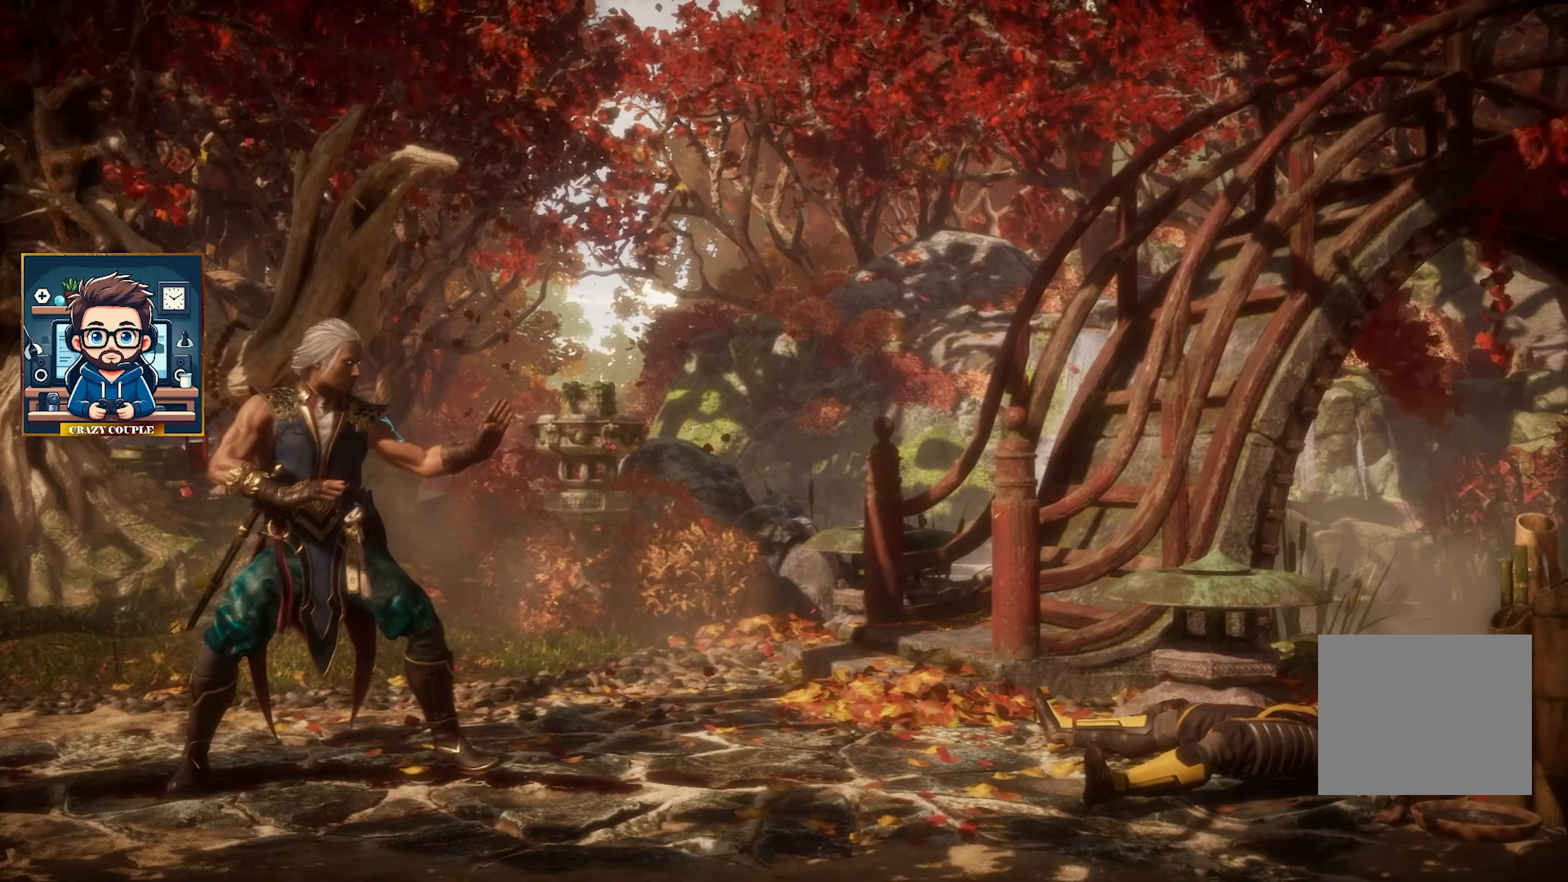
{"buttons": [], "left_stick": "center", "events": []}